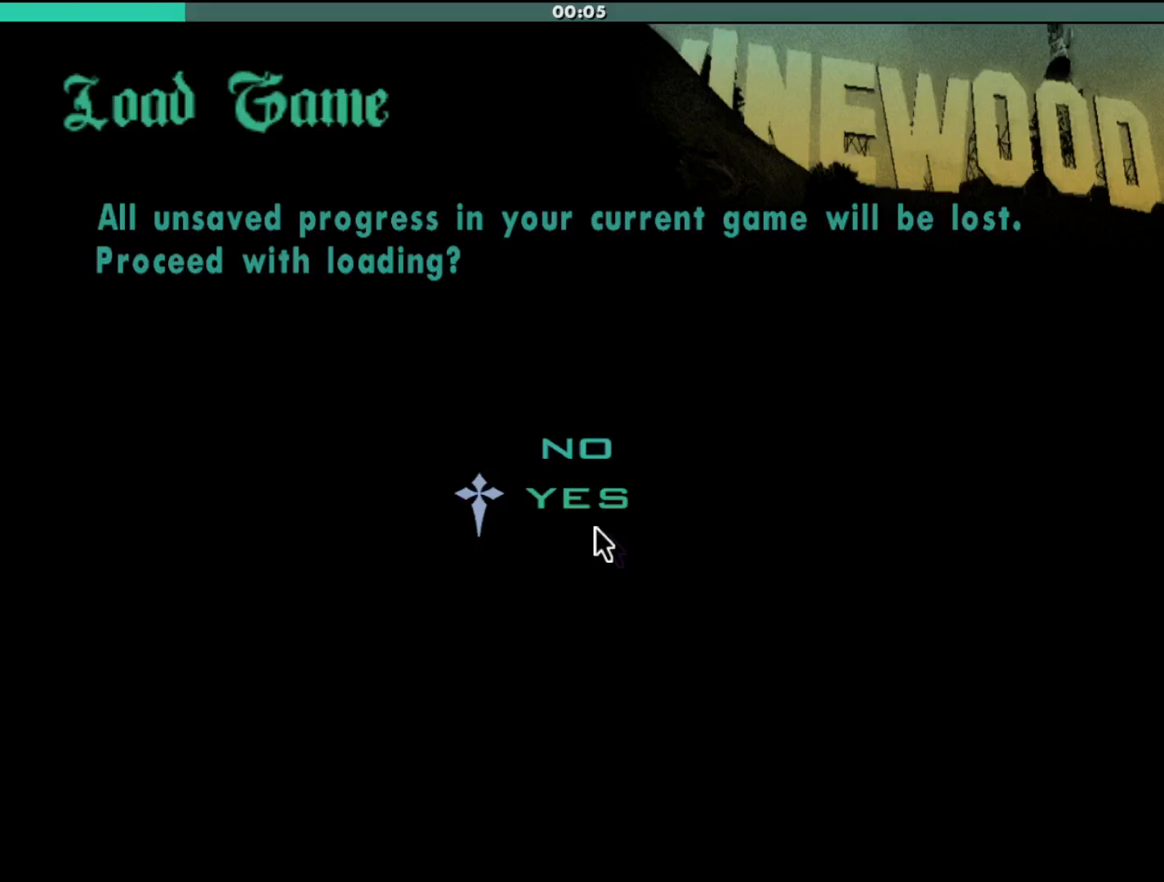
Gameplay with keyboard and mouse; each line is a JSON object with the keys and mouse buttons held at the frame after it. "events" lists presses ("down") and releases ("up") of "a", "alt", "c", "d", "down", "e", "escape", "f", "g", "h", "left", "q", "right", "s", "shift", "space", "tab", "up", "v", "w", "mouse_left", "mouse_middle", "mouse_right", "mouse_wheel_up" and "mouse_wheel_down" between this image and that frame as [ms after this image, input, new state], when the widget could be followed in between. "mouse_left", "mouse_middle", "mouse_right", "mouse_wheel_up", "mouse_wheel_down" = the "left", "middle", "right", "wheel_up", "wheel_down" buttons of the "mouse" list. No other keys are recorded. Mouse movement is not recorded.
{"keys": [], "mouse": [], "events": [[33, "mouse_left", "down"], [133, "mouse_left", "up"]]}
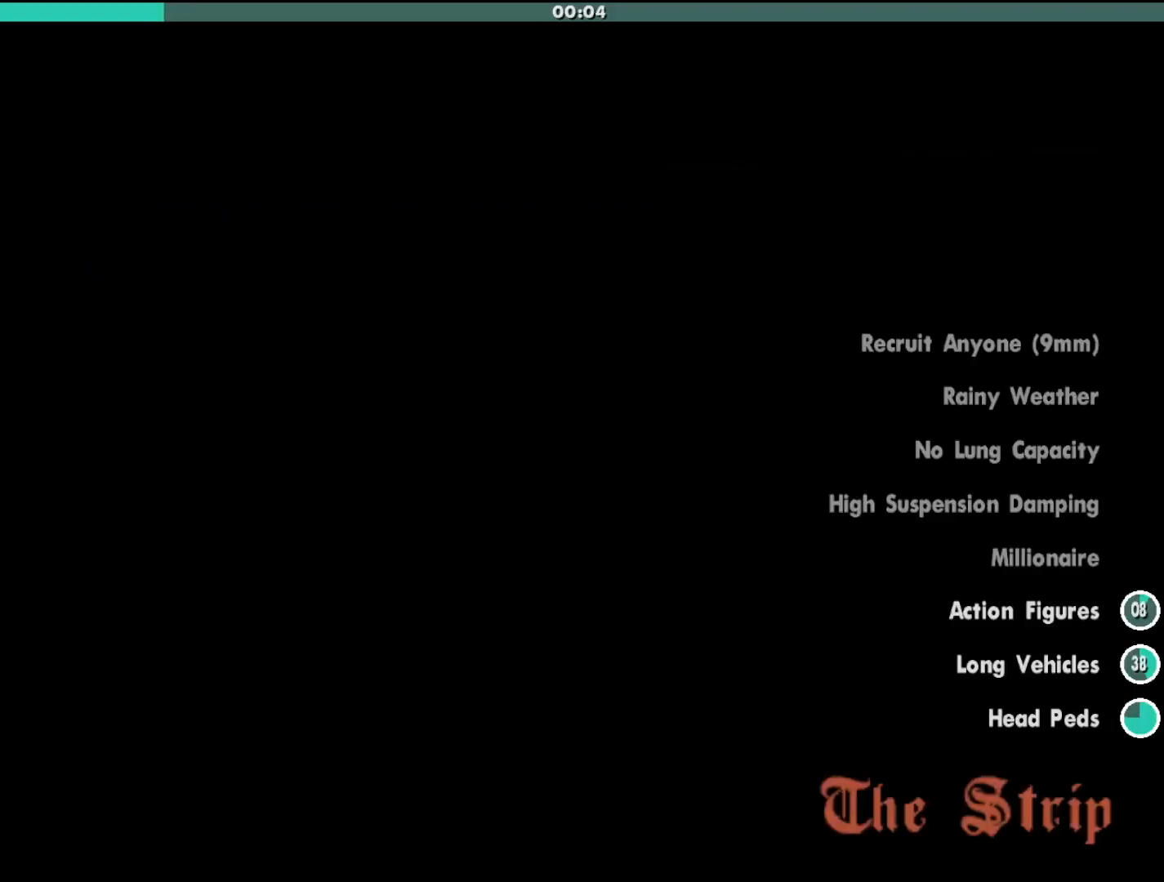
{"keys": [], "mouse": [], "events": []}
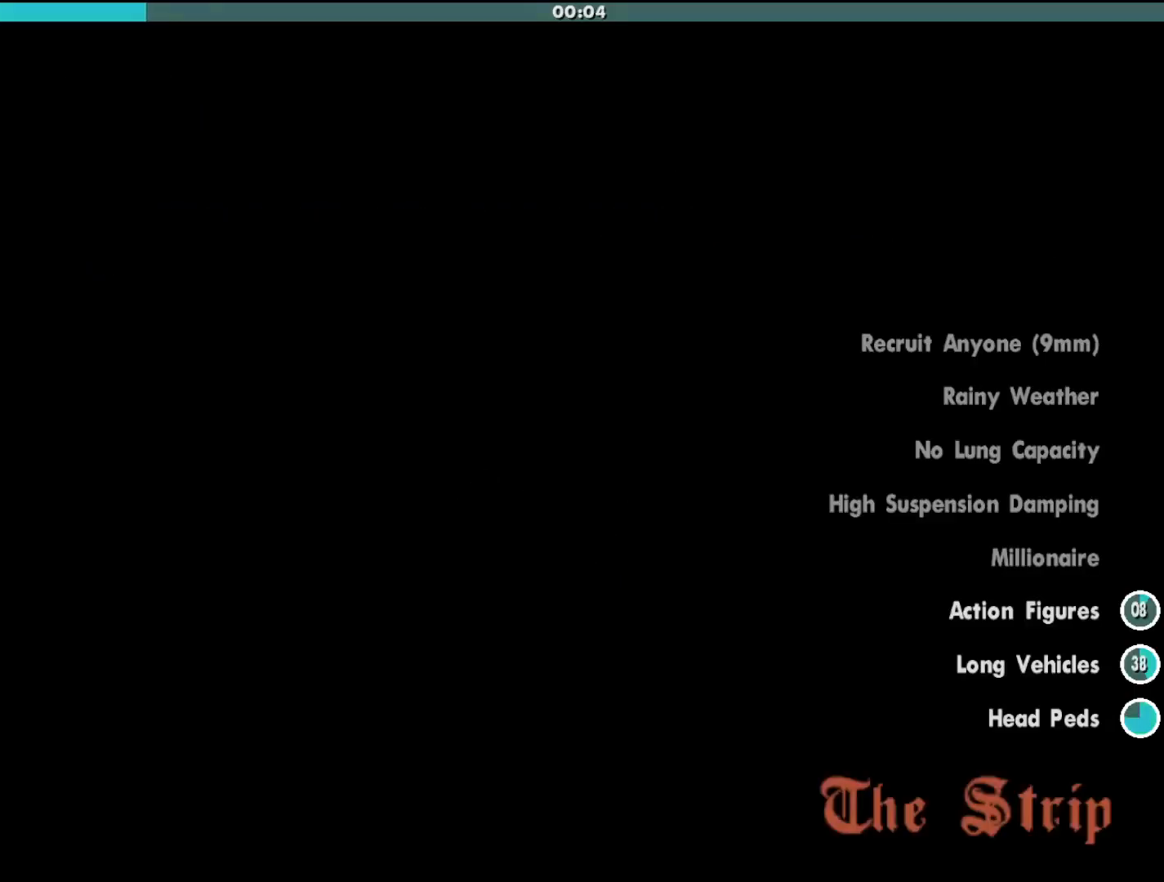
{"keys": [], "mouse": [], "events": []}
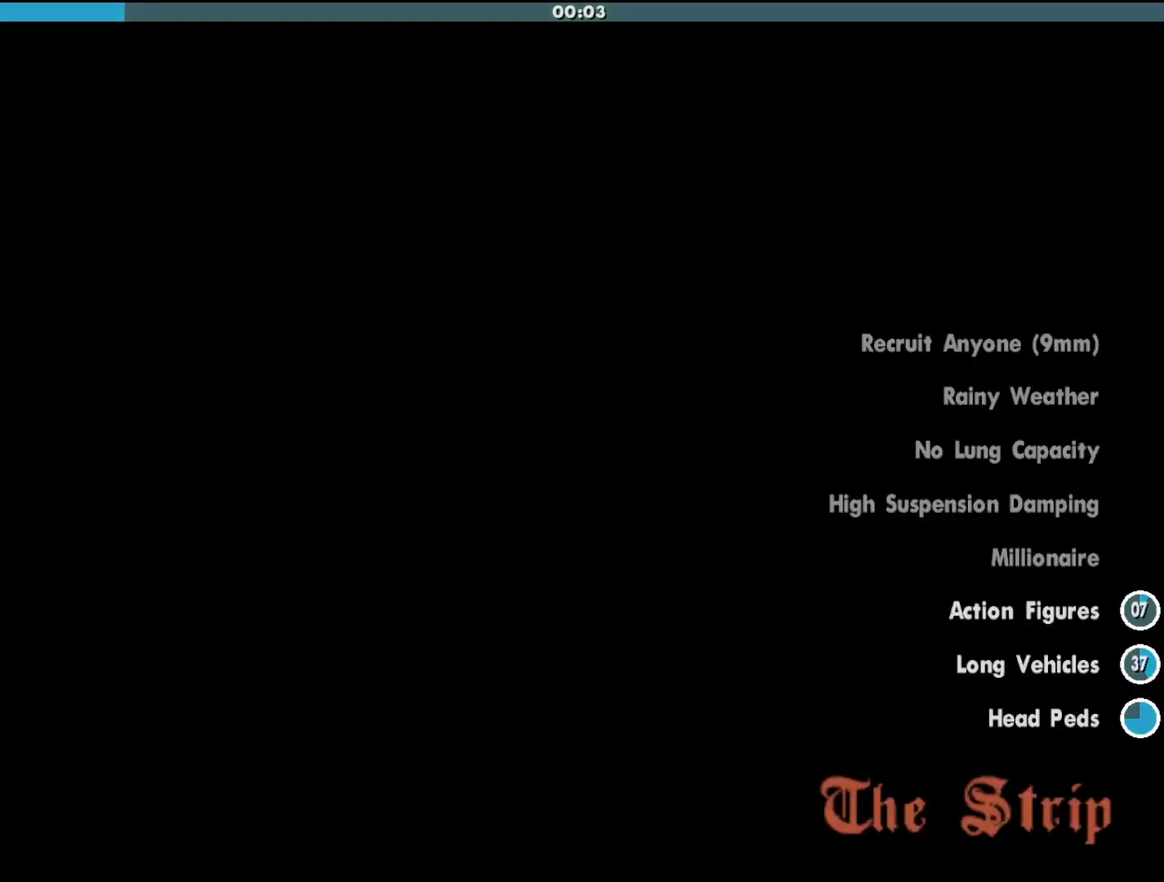
{"keys": [], "mouse": [], "events": []}
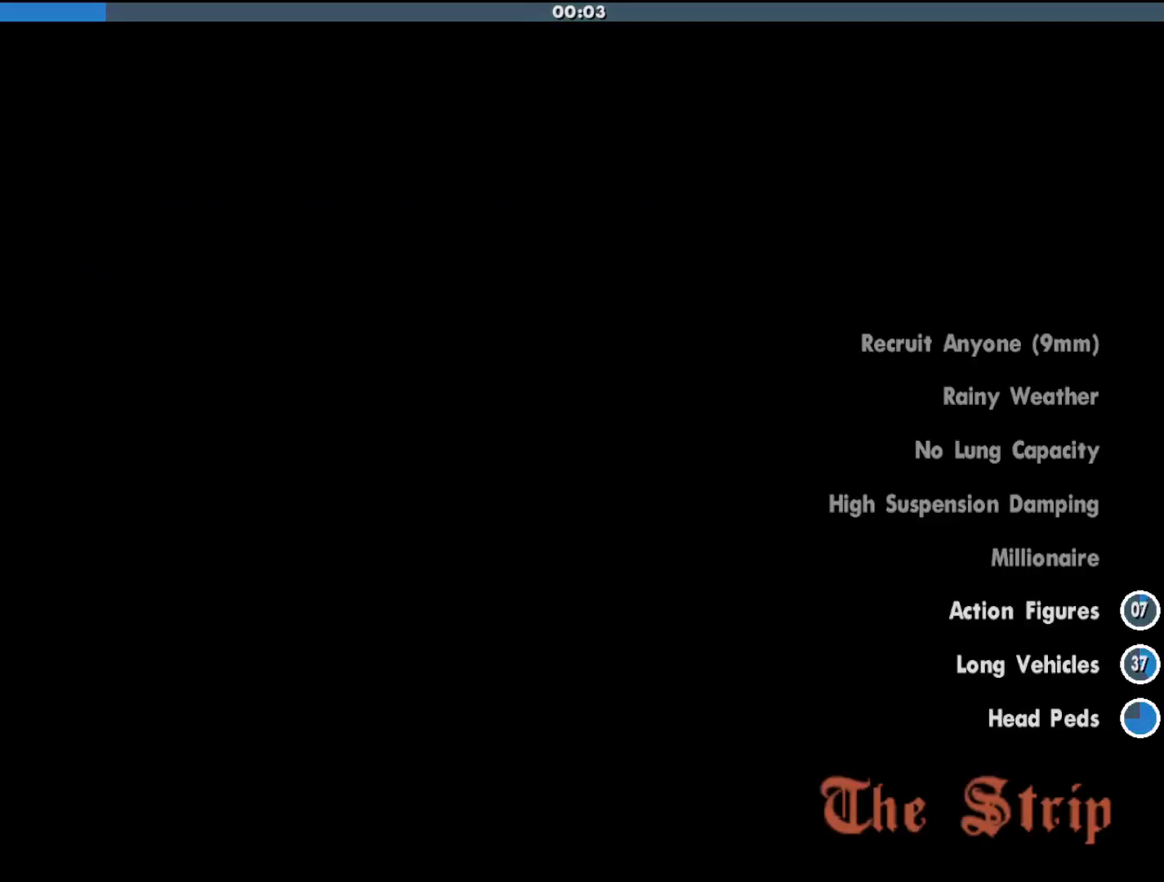
{"keys": [], "mouse": [], "events": []}
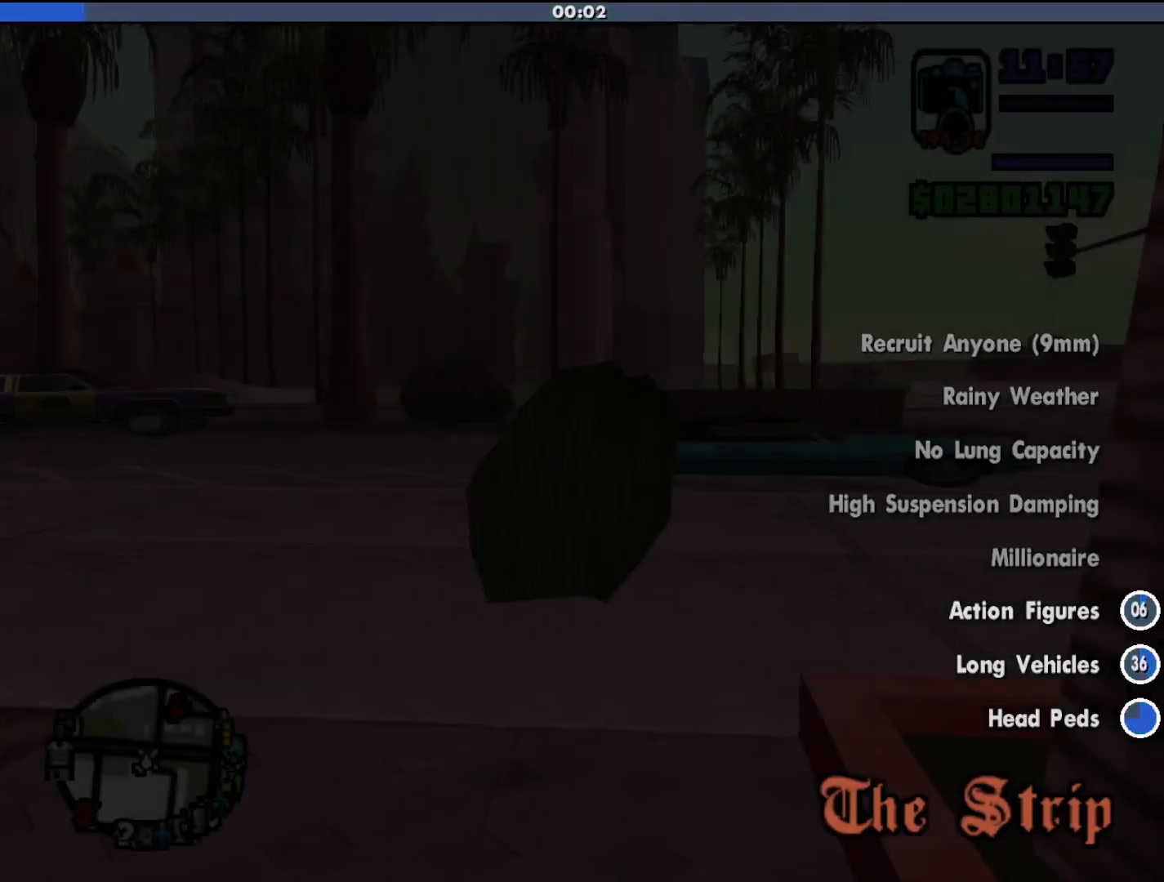
{"keys": ["shift", "w"], "mouse": [], "events": [[33, "shift", "down"], [33, "w", "down"], [167, "d", "down"], [500, "d", "up"]]}
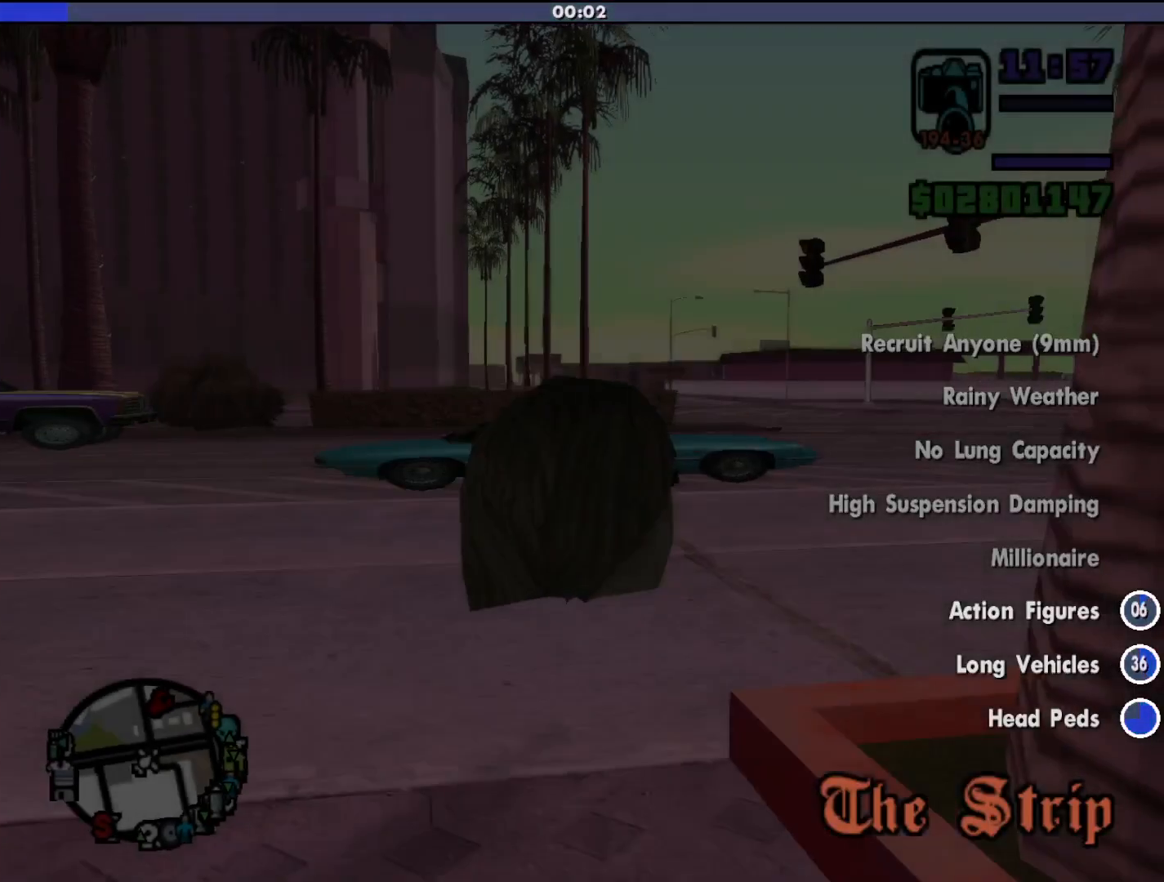
{"keys": ["shift", "w"], "mouse": [], "events": []}
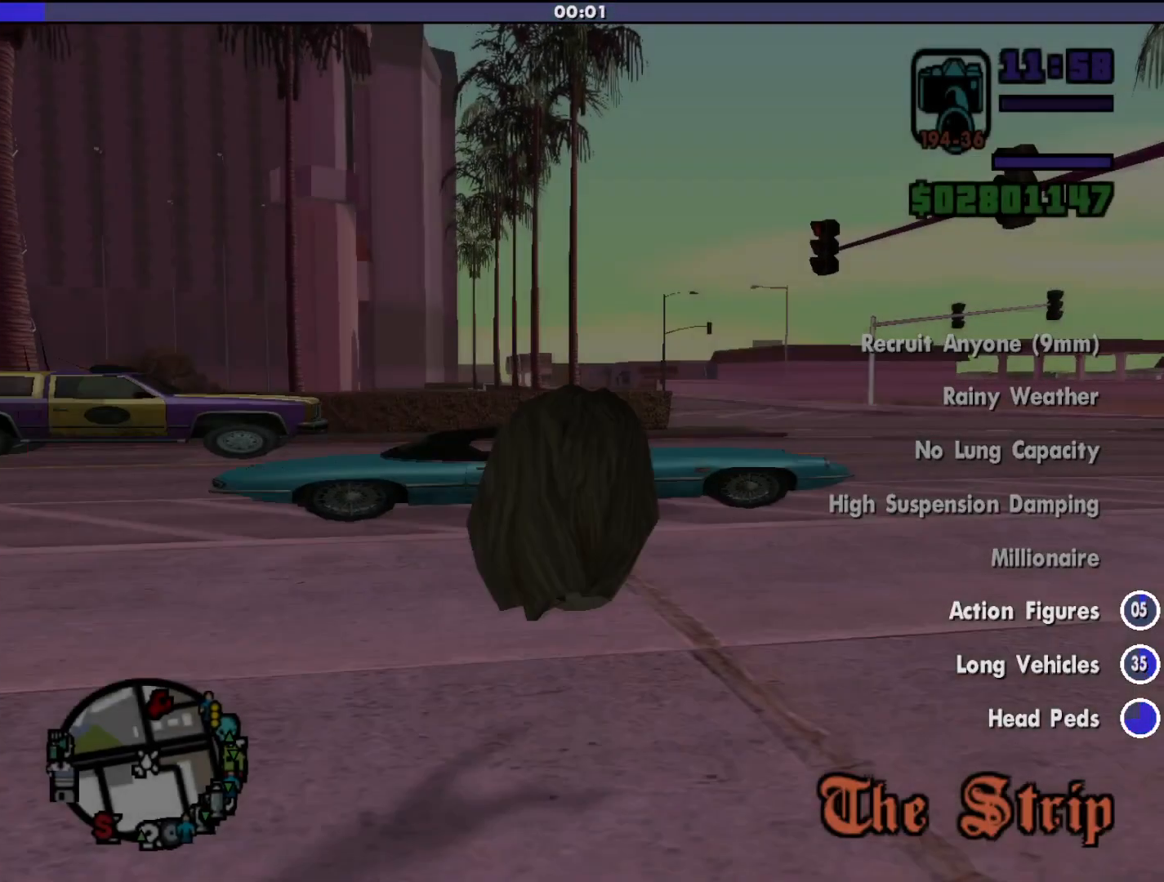
{"keys": ["f", "shift", "w"], "mouse": [], "events": [[200, "d", "down"], [300, "d", "up"], [500, "f", "down"]]}
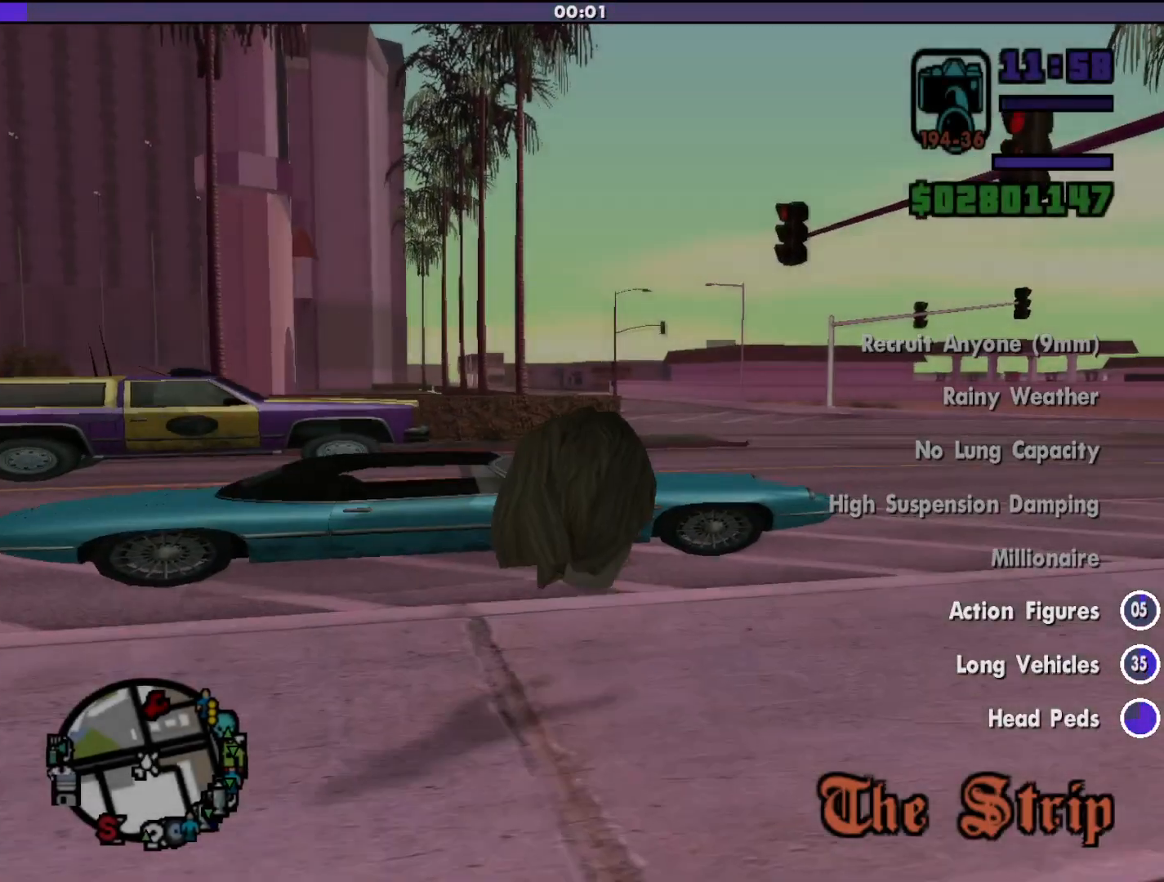
{"keys": [], "mouse": [], "events": [[100, "f", "up"], [133, "shift", "up"], [133, "w", "up"]]}
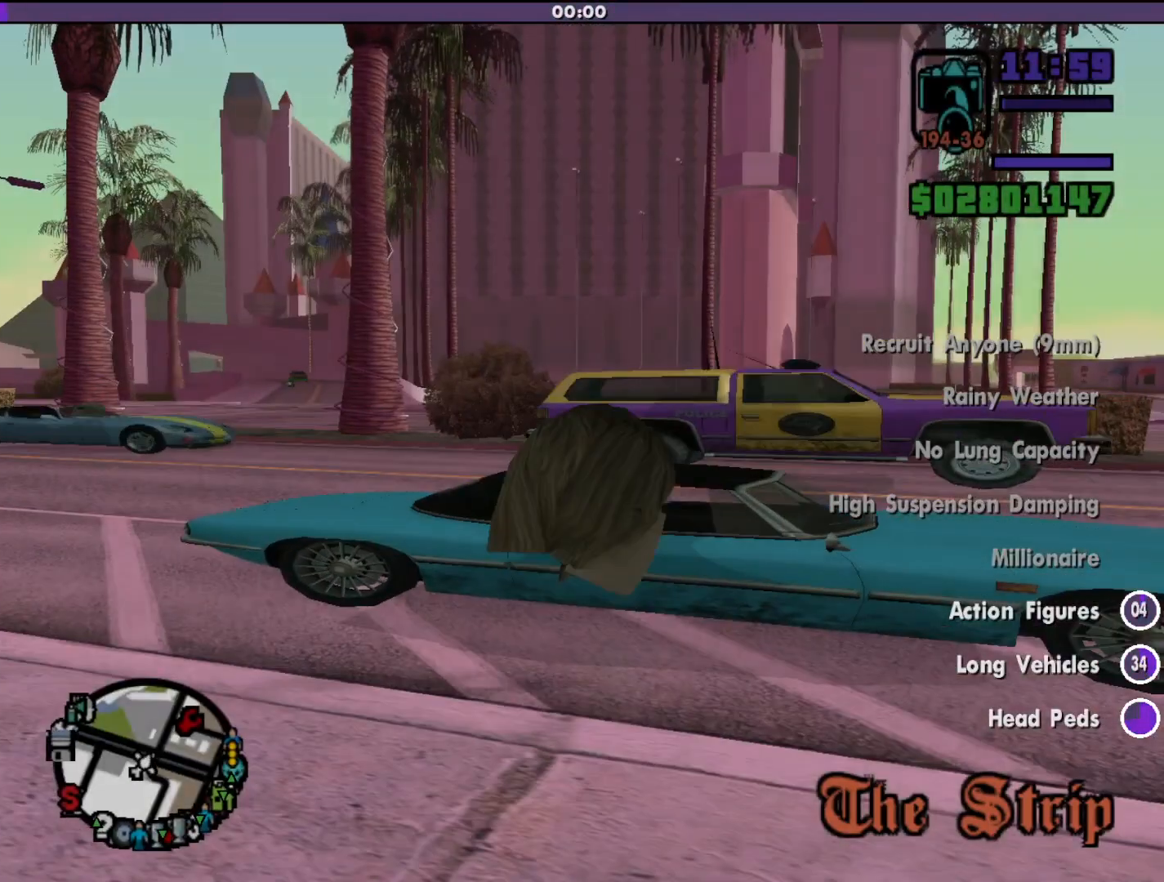
{"keys": [], "mouse": [], "events": []}
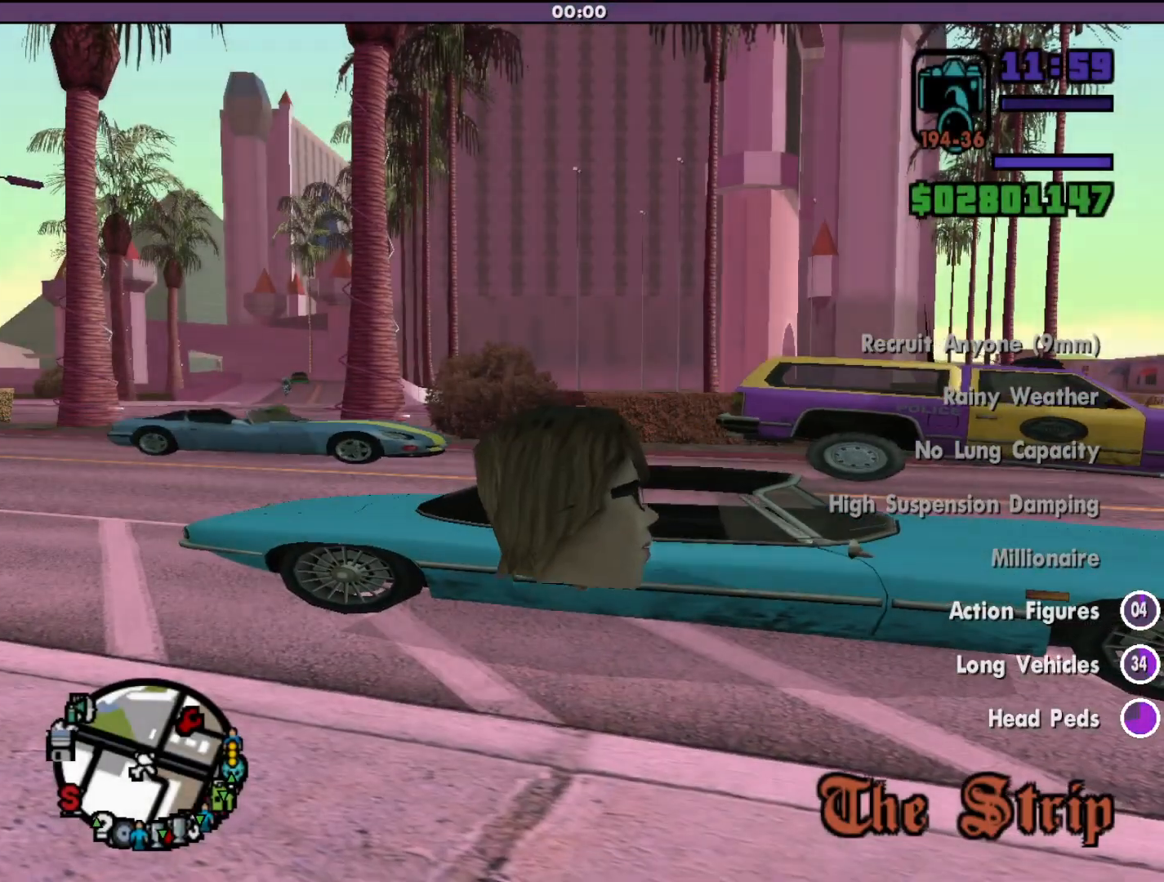
{"keys": [], "mouse": [], "events": []}
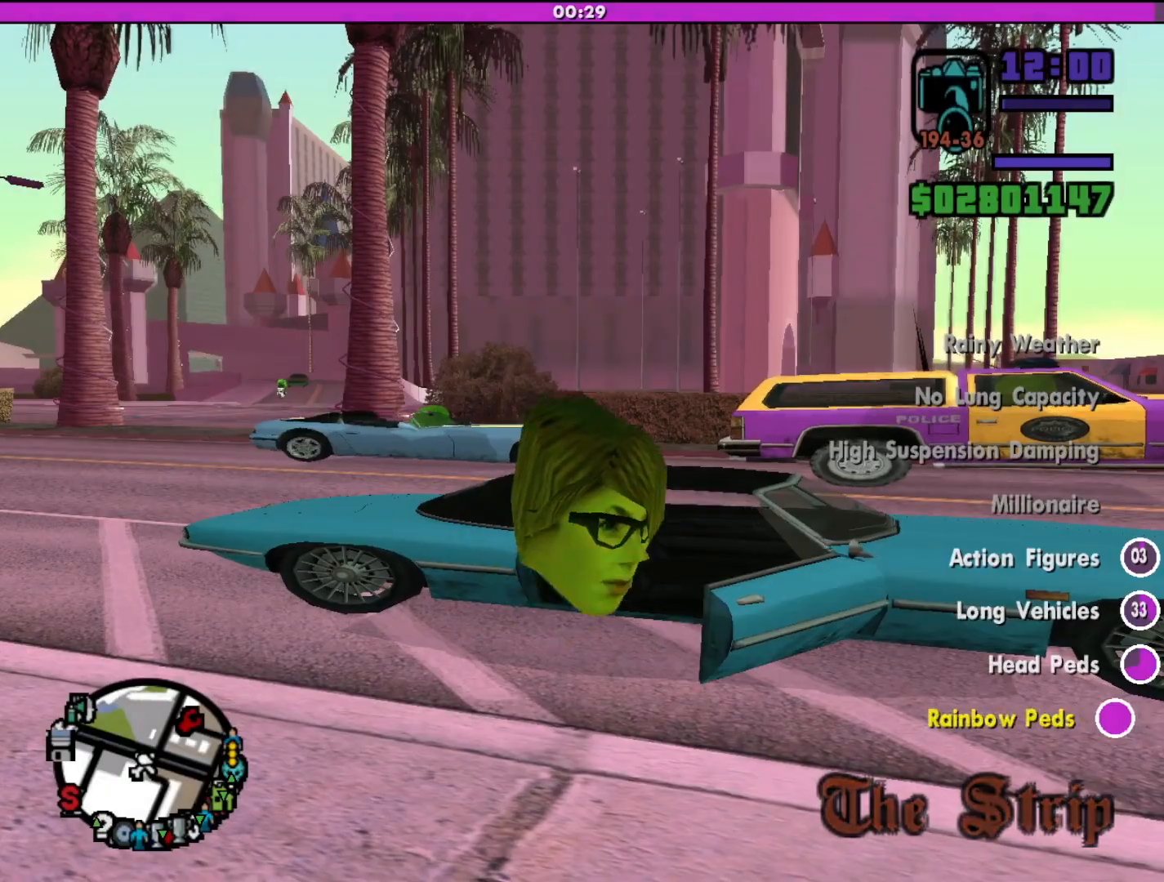
{"keys": [], "mouse": [], "events": []}
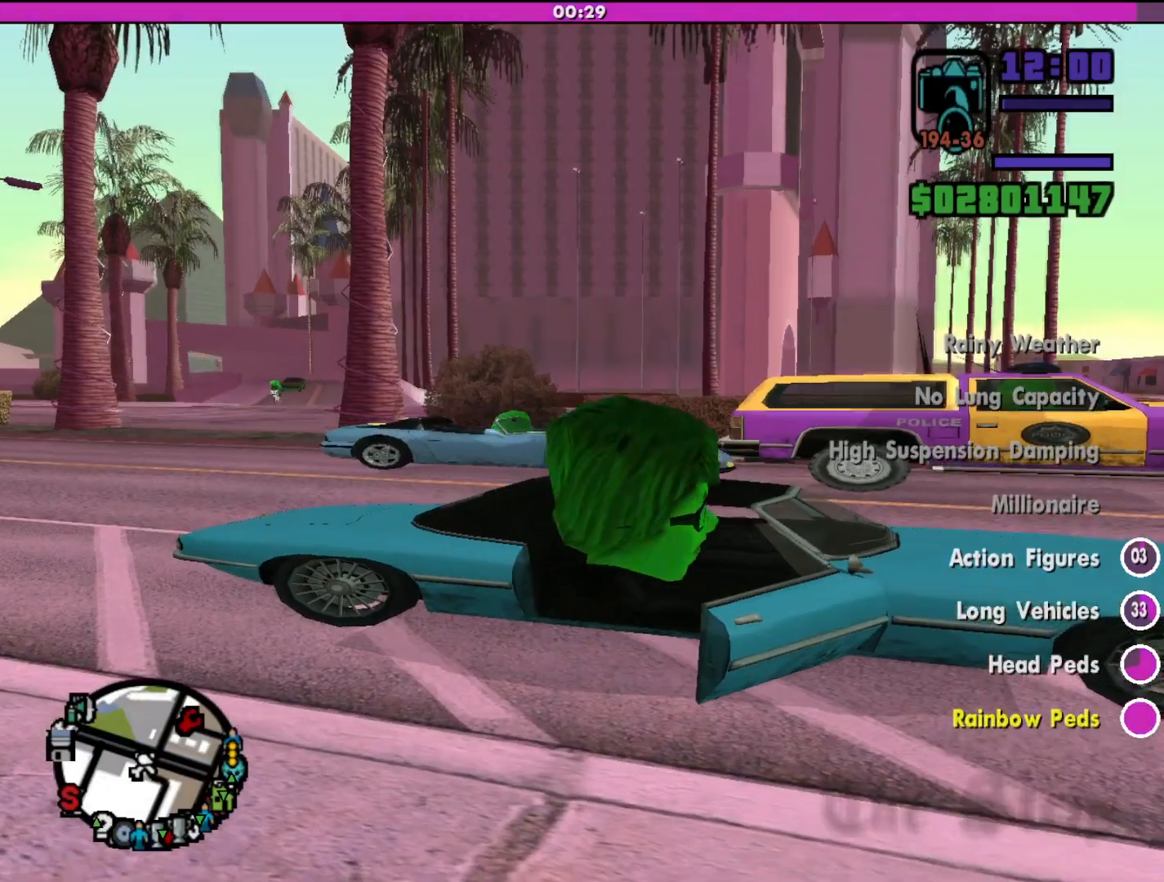
{"keys": ["w"], "mouse": [], "events": [[433, "w", "down"]]}
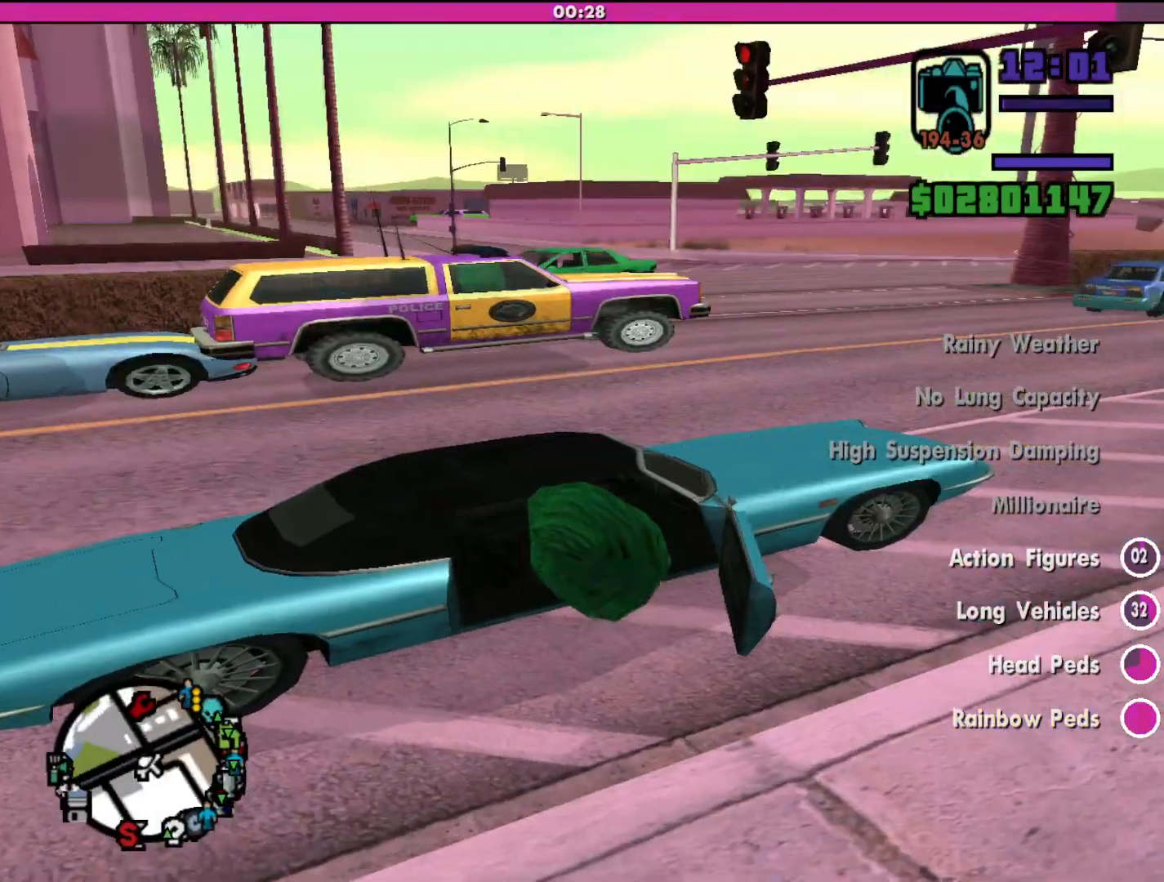
{"keys": ["w"], "mouse": [], "events": []}
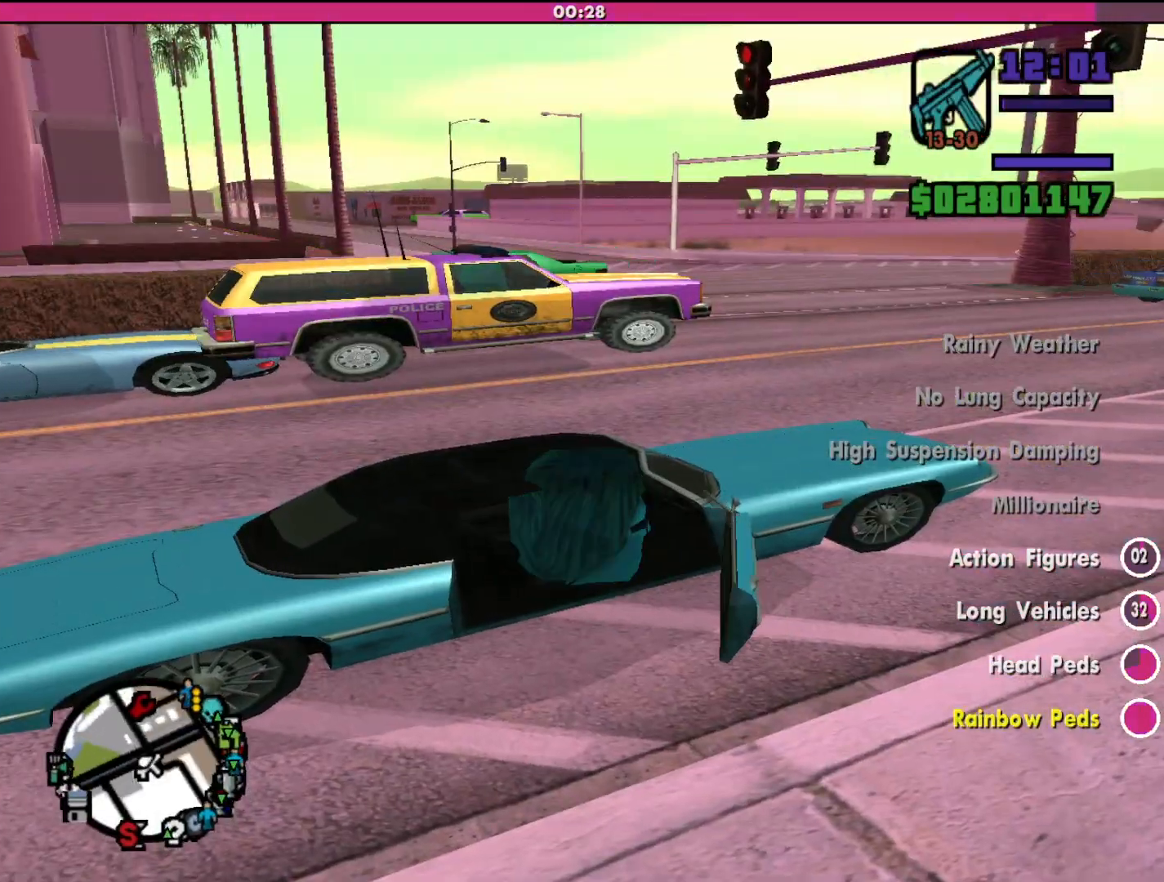
{"keys": ["w"], "mouse": [], "events": [[33, "a", "down"], [433, "a", "up"]]}
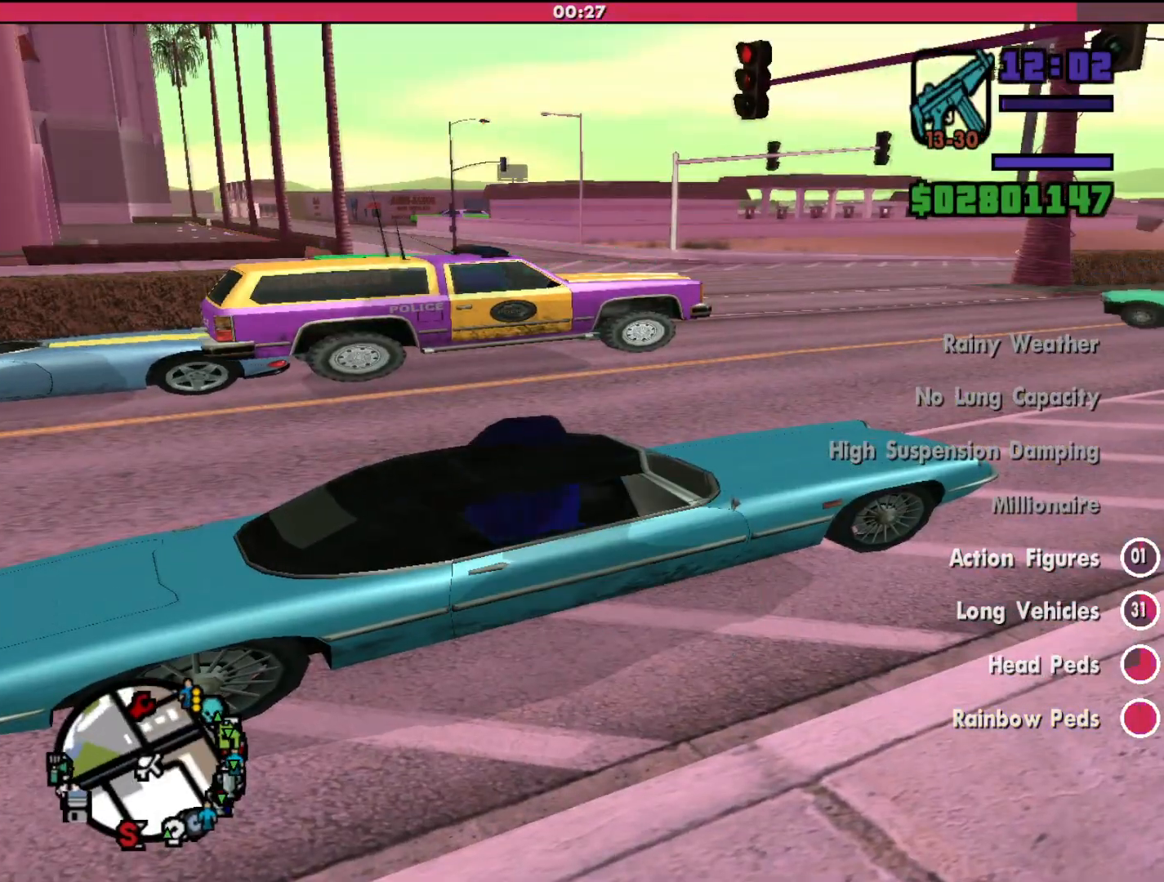
{"keys": ["a", "w"], "mouse": [], "events": [[200, "a", "down"]]}
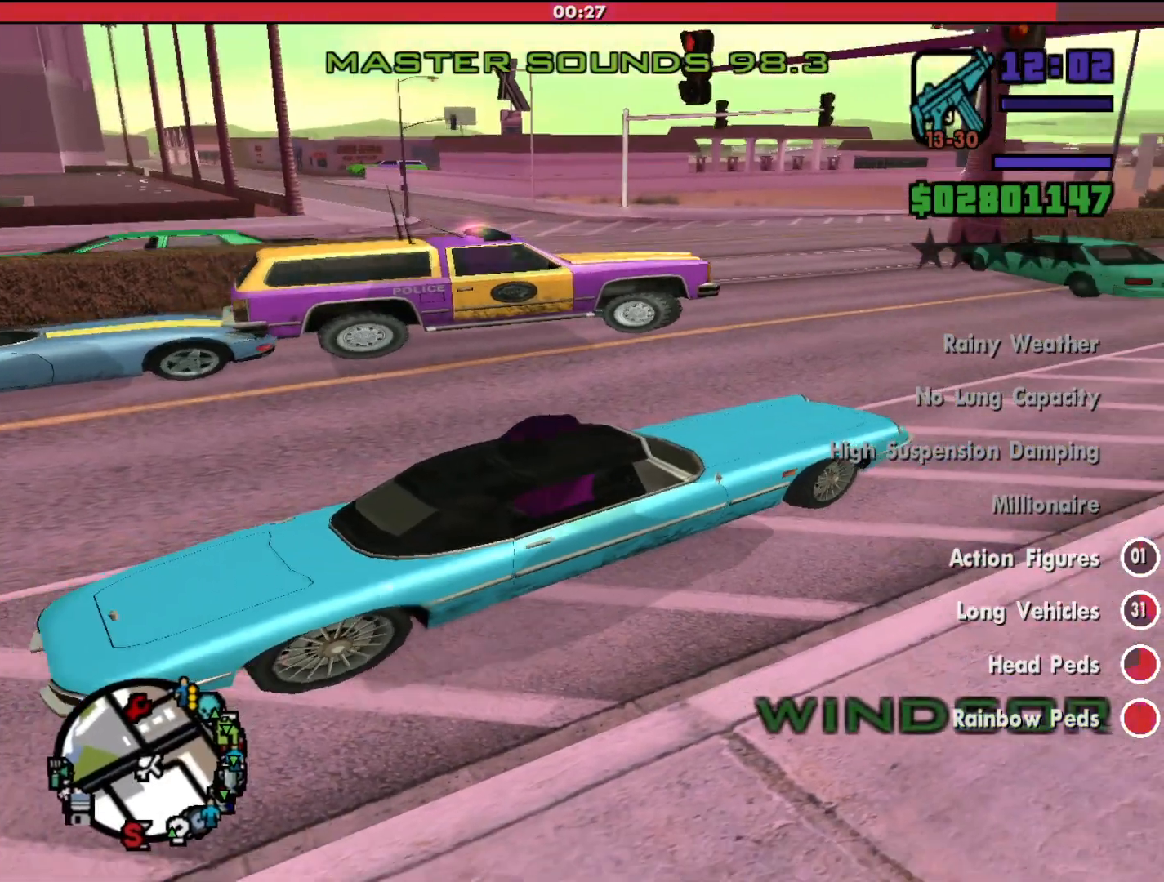
{"keys": ["a", "w"], "mouse": [], "events": []}
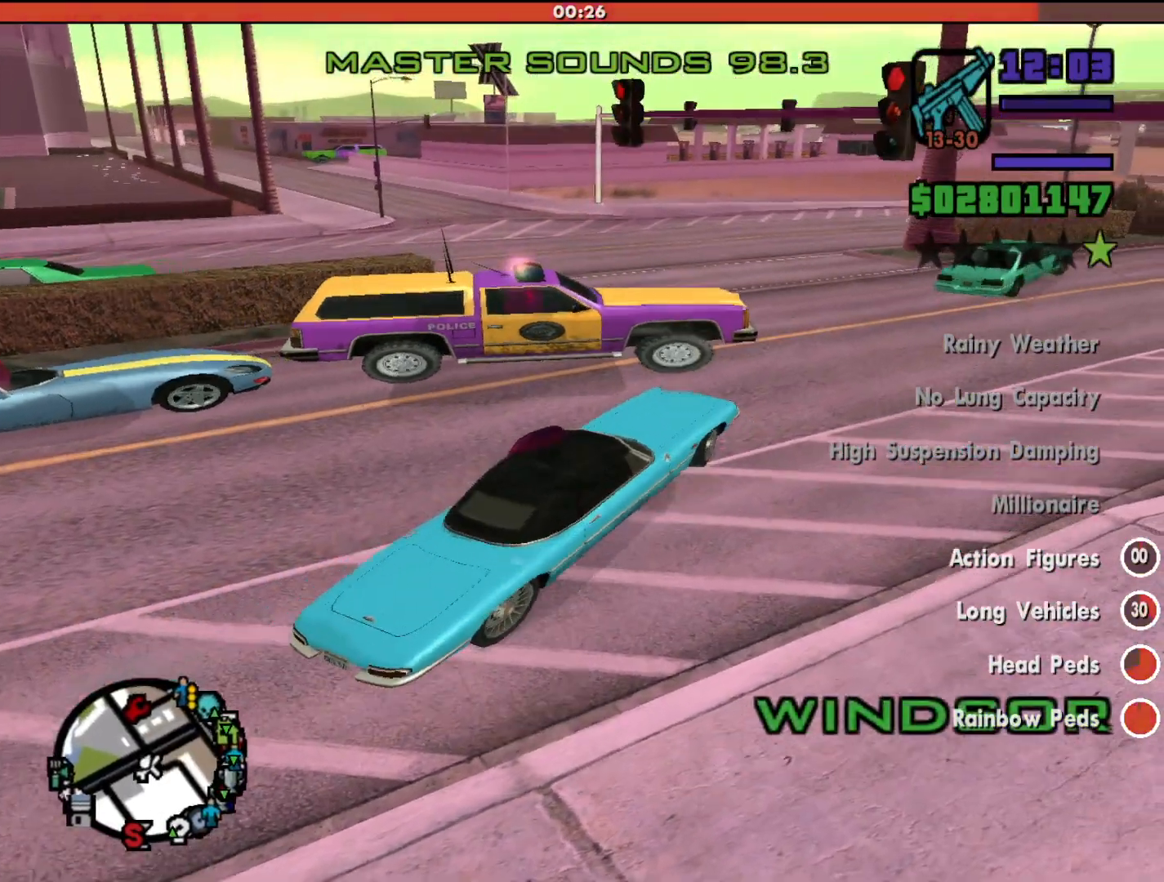
{"keys": ["a", "w"], "mouse": [], "events": []}
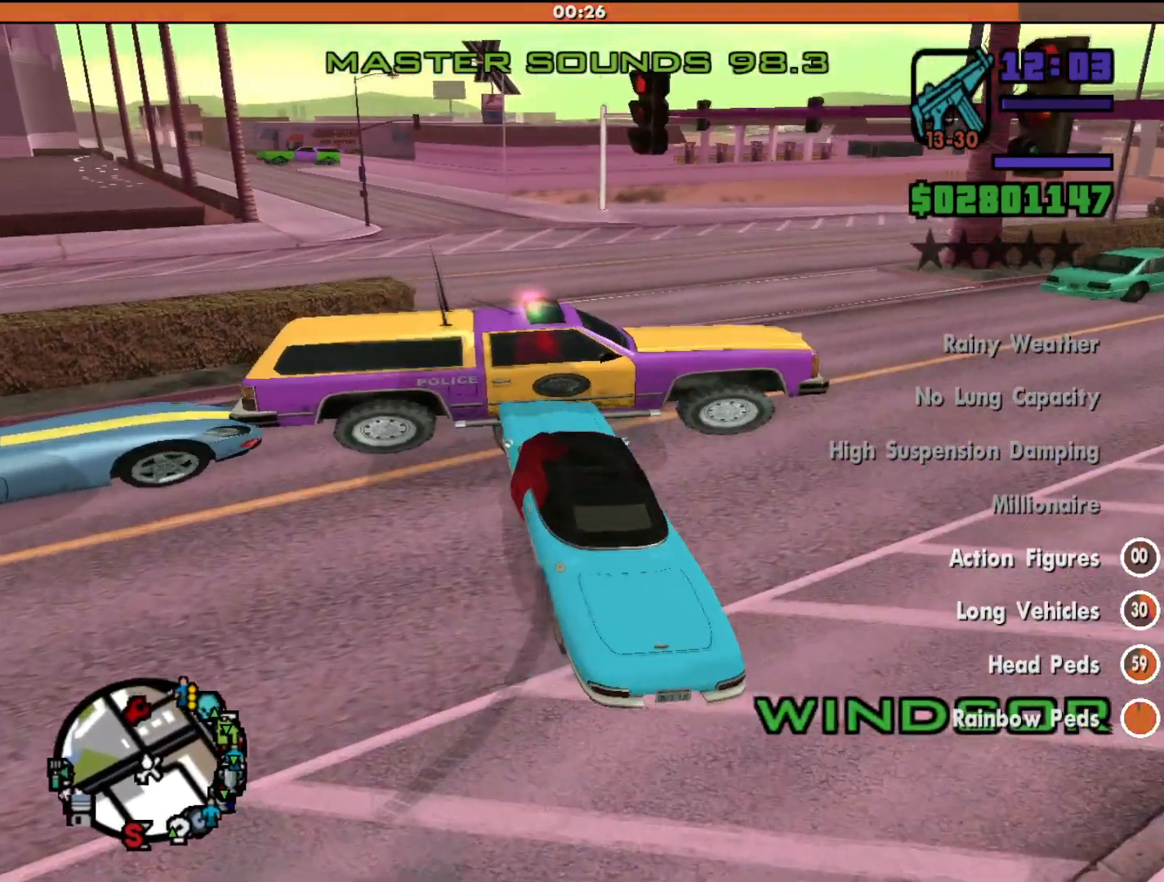
{"keys": ["w"], "mouse": [], "events": [[300, "a", "up"]]}
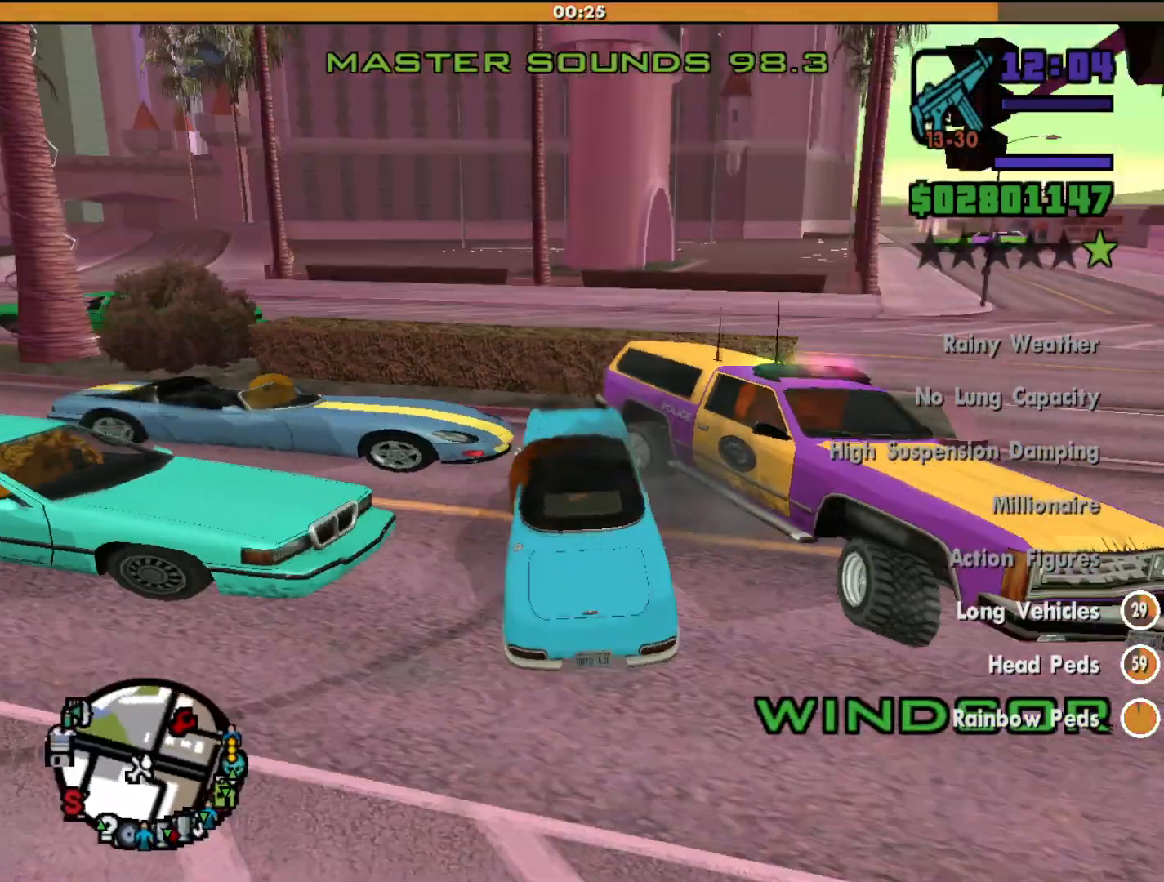
{"keys": ["a", "w"], "mouse": [], "events": [[100, "d", "down"], [200, "d", "up"], [467, "a", "down"]]}
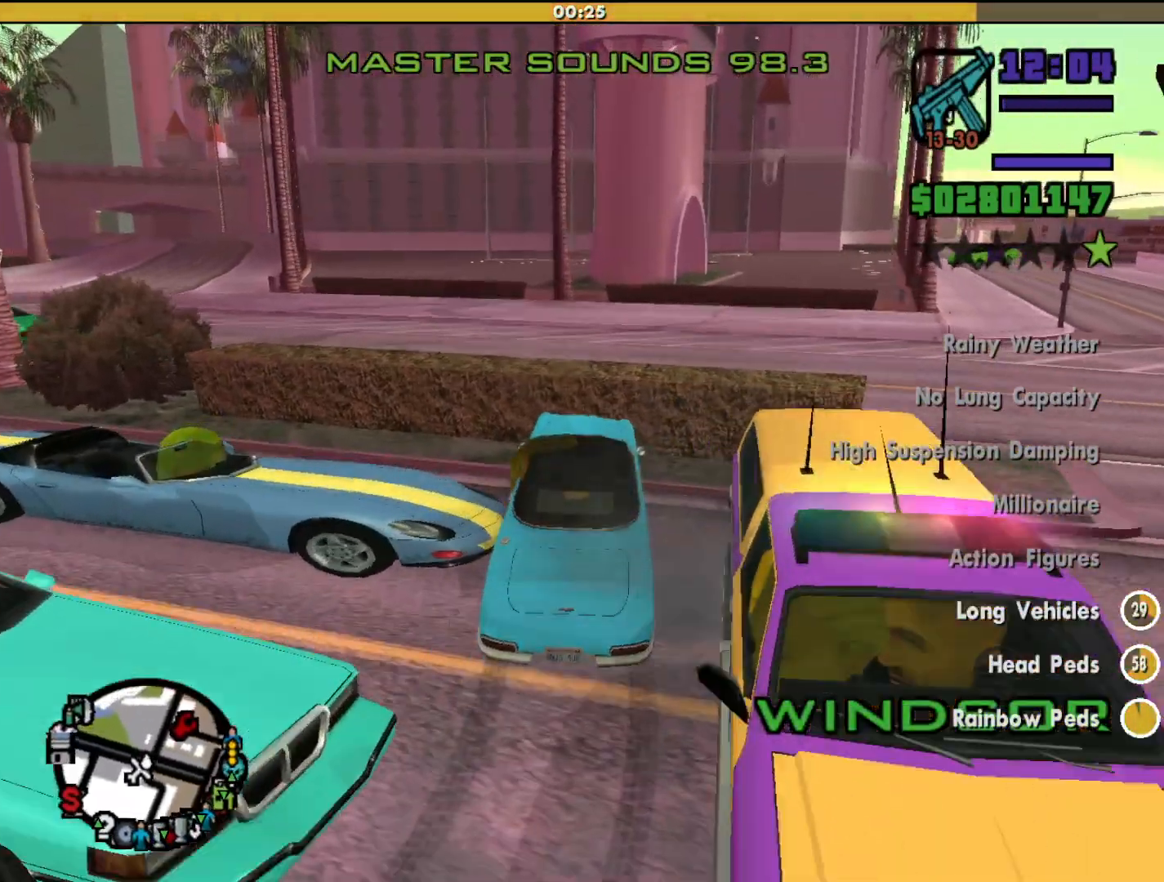
{"keys": ["w"], "mouse": [], "events": [[400, "a", "up"]]}
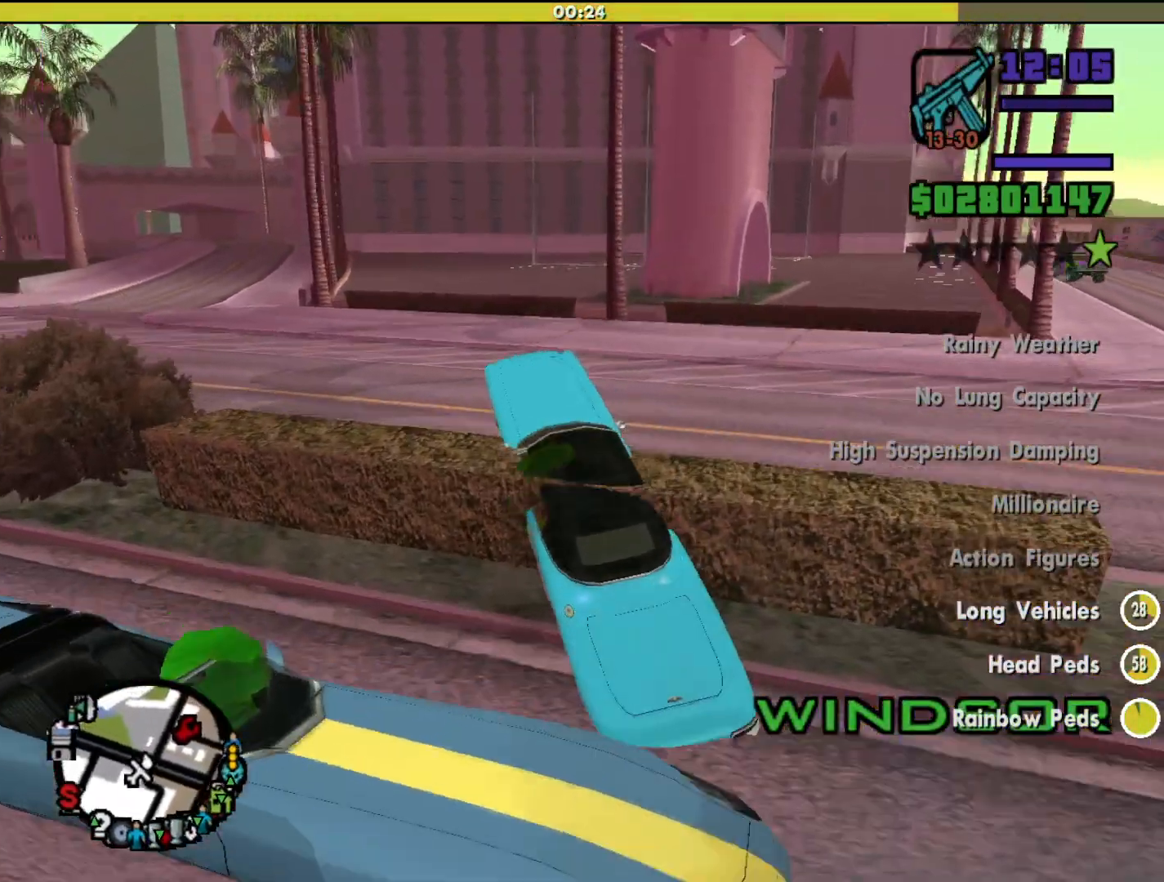
{"keys": ["a", "w"], "mouse": [], "events": [[333, "a", "down"]]}
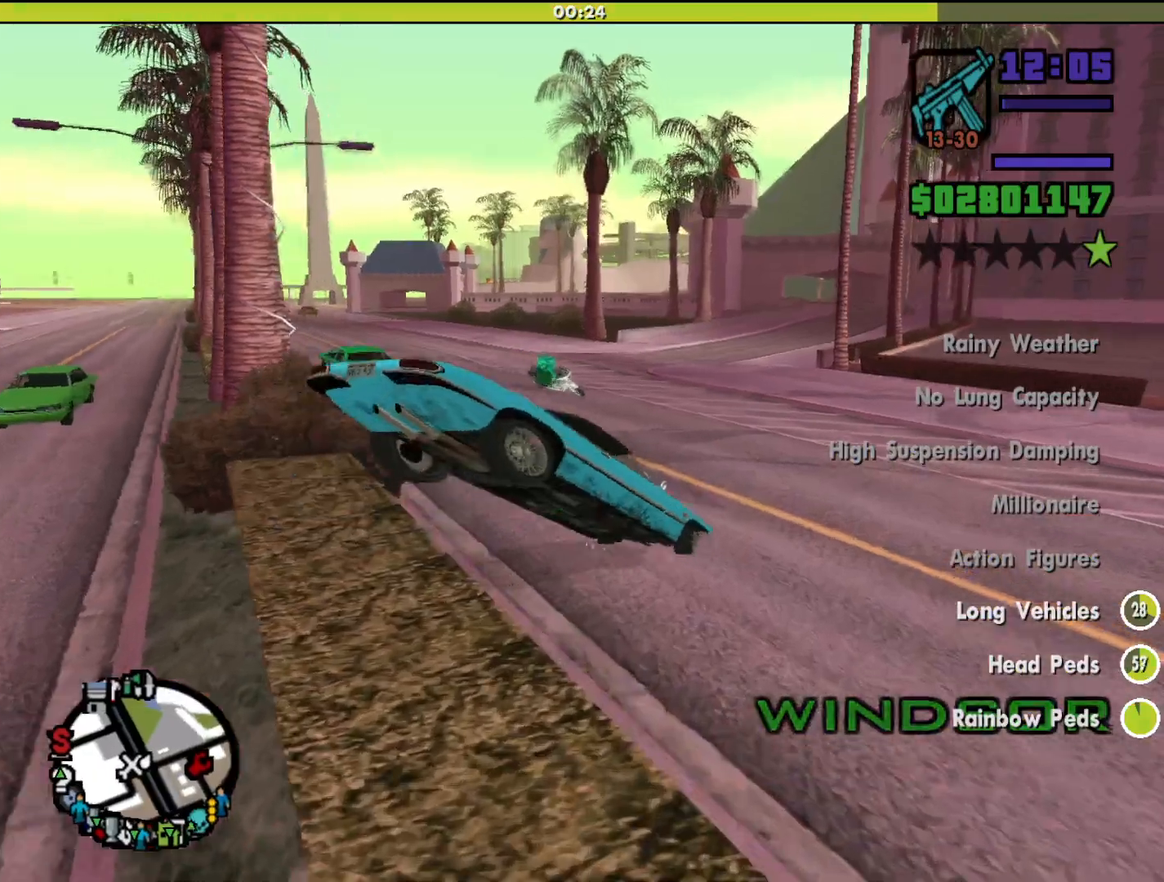
{"keys": ["w"], "mouse": [], "events": [[433, "a", "up"]]}
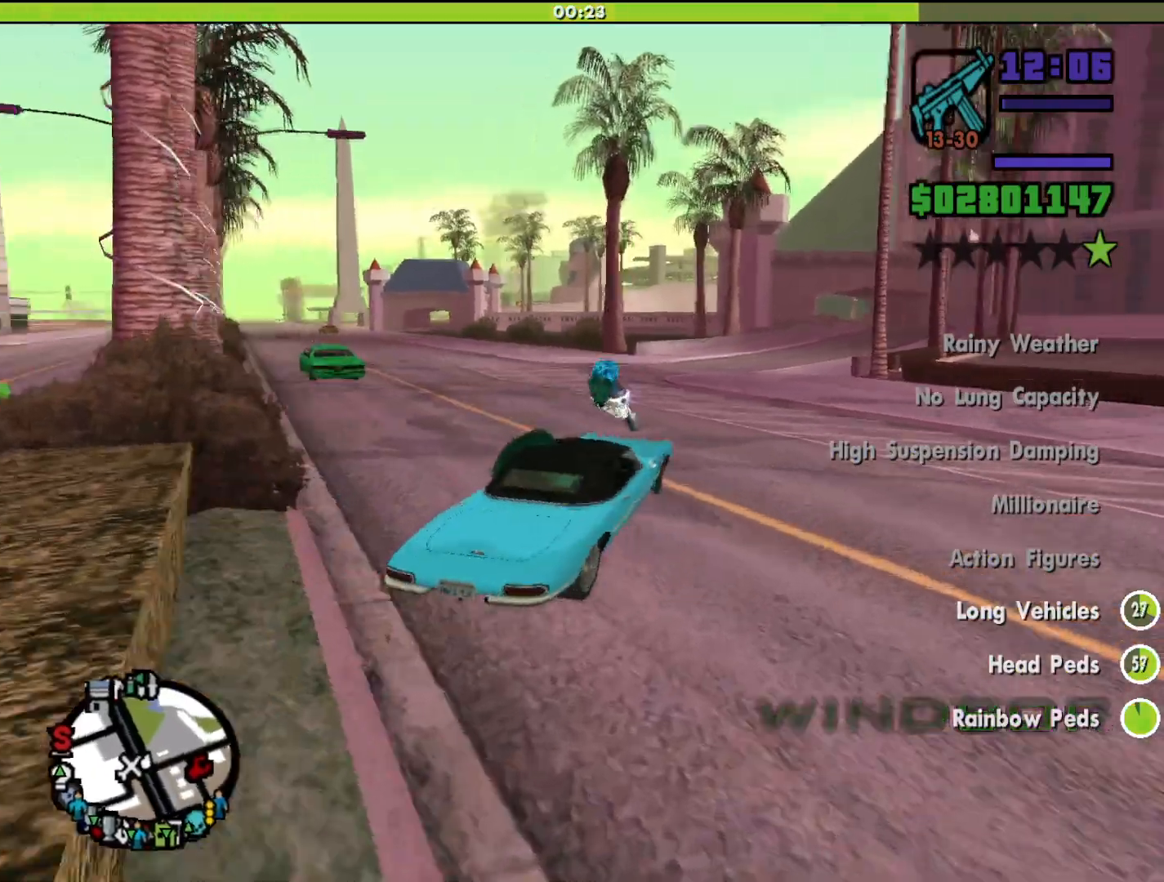
{"keys": ["w"], "mouse": [], "events": [[67, "a", "down"], [433, "a", "up"]]}
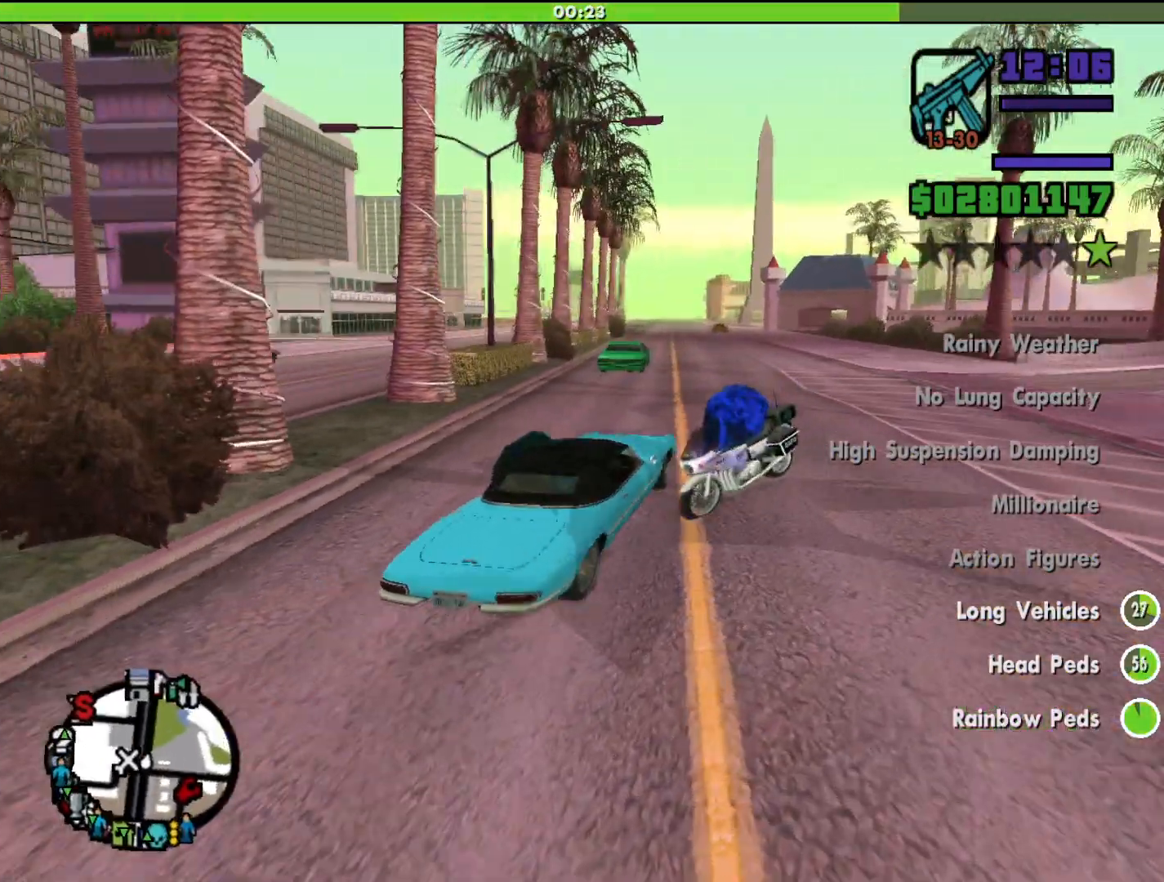
{"keys": ["w"], "mouse": [], "events": [[200, "d", "down"], [367, "d", "up"]]}
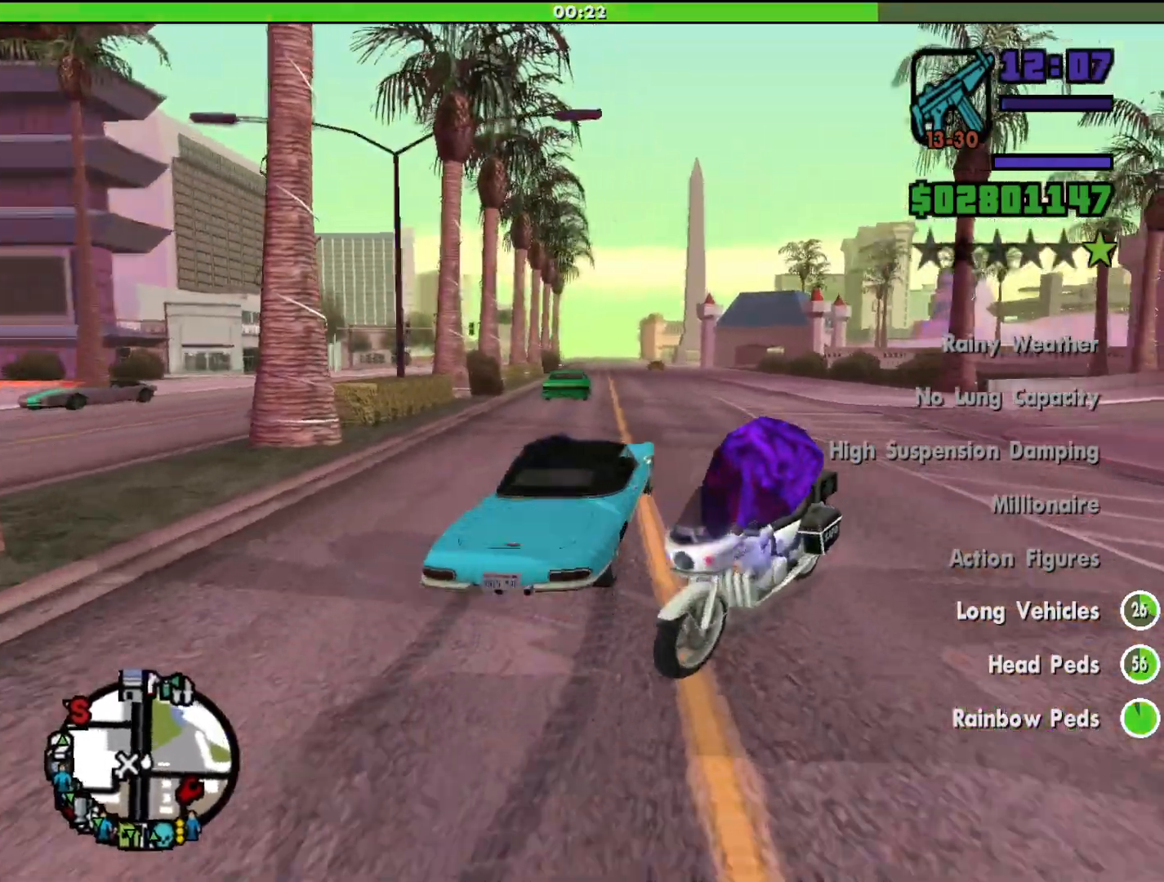
{"keys": ["w"], "mouse": [], "events": [[167, "a", "down"], [267, "a", "up"]]}
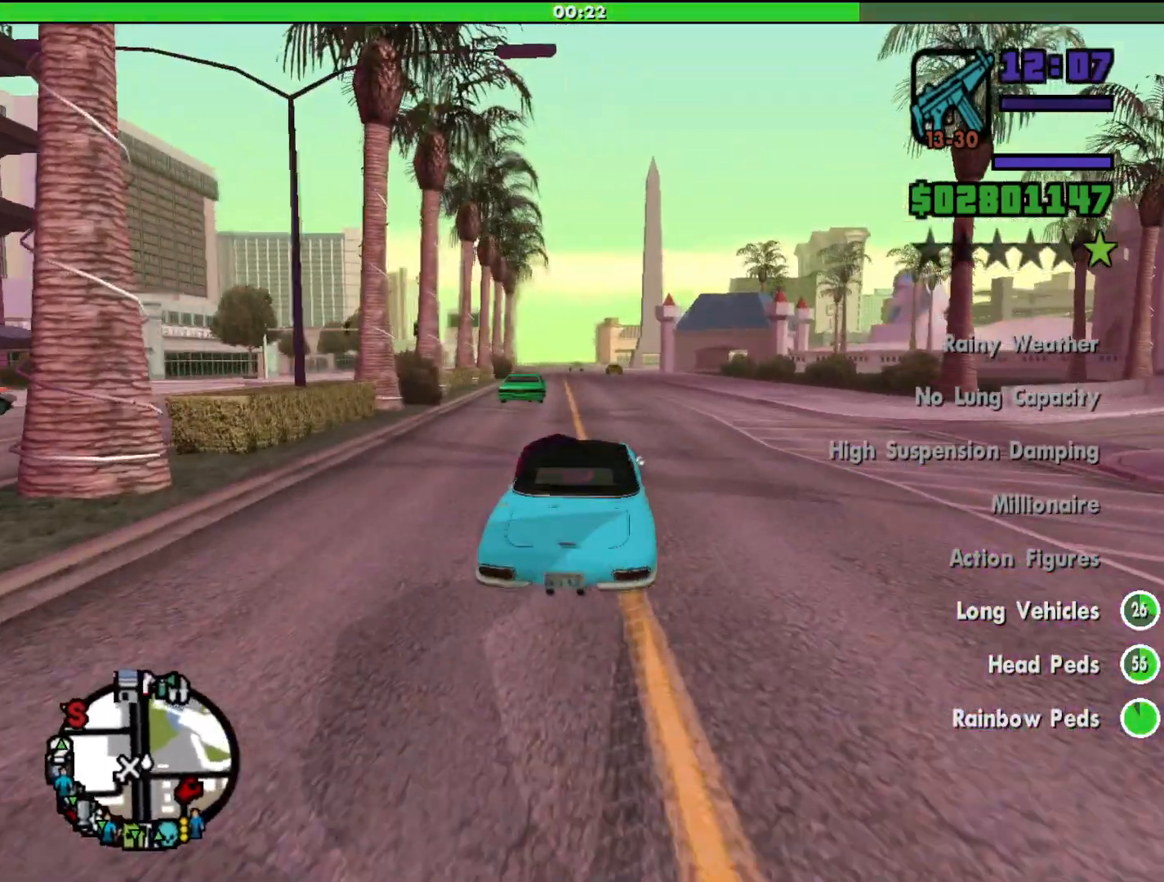
{"keys": ["w"], "mouse": [], "events": []}
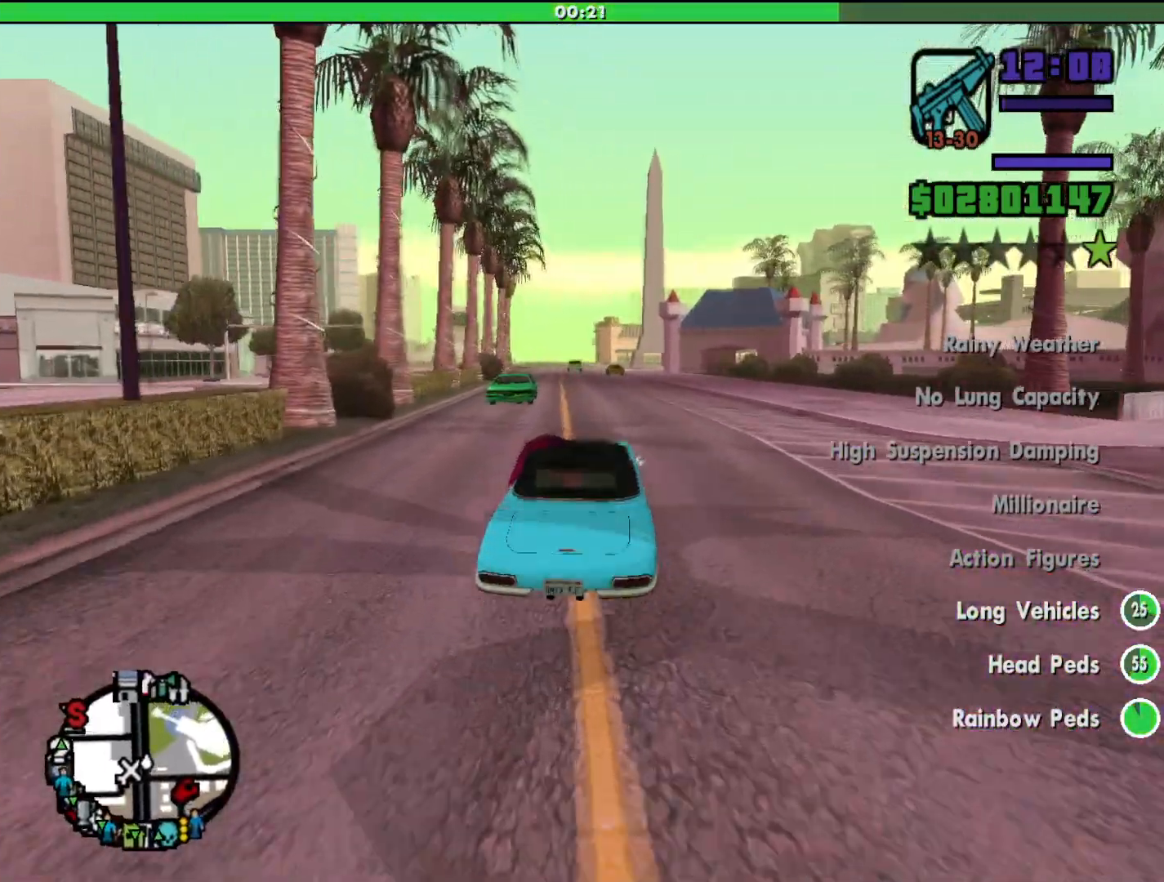
{"keys": ["w"], "mouse": [], "events": [[33, "a", "down"], [67, "a", "up"]]}
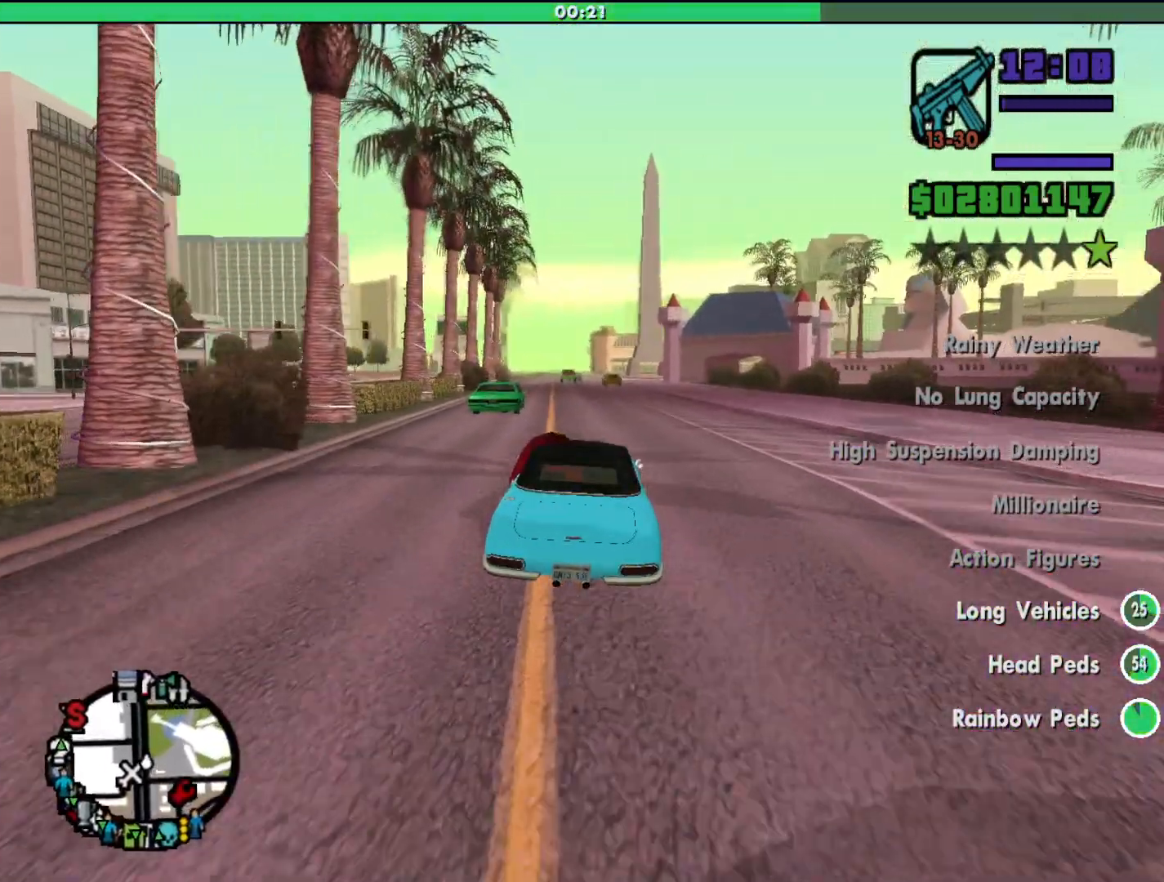
{"keys": ["w"], "mouse": [], "events": []}
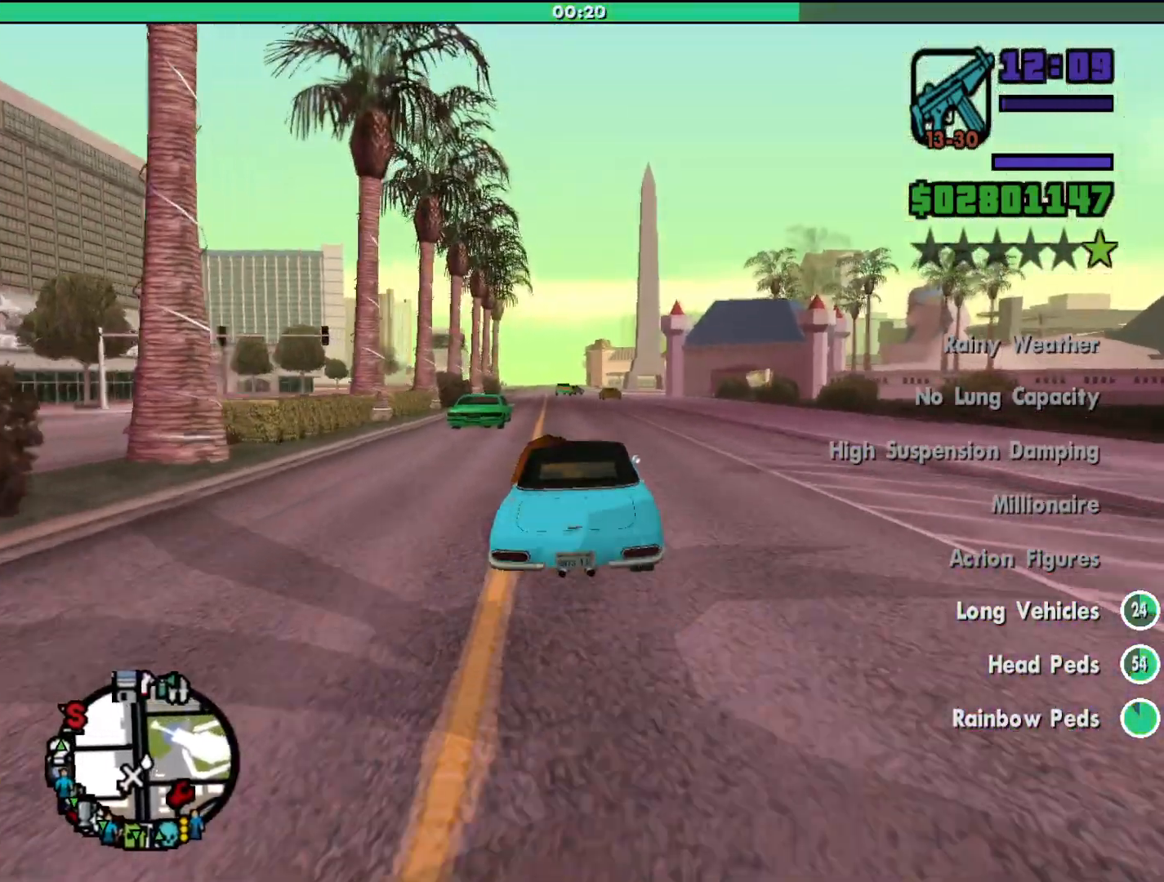
{"keys": ["w"], "mouse": [], "events": [[133, "a", "down"], [167, "a", "up"]]}